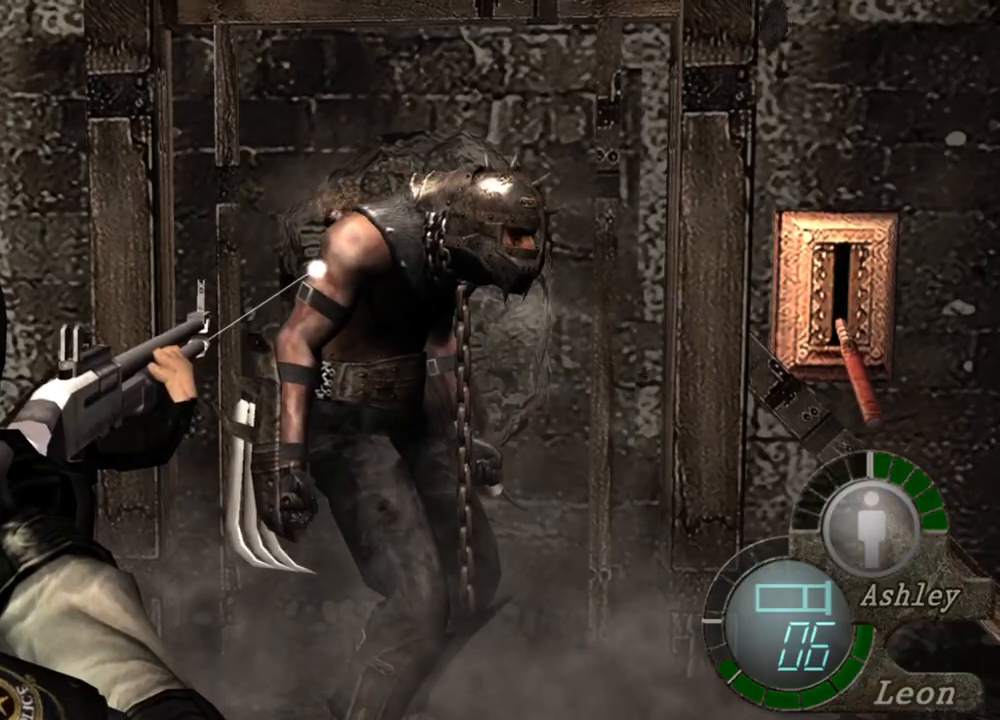
Gameplay with keyboard and mouse; each line is a JSON object with the keys and mouse buttons held at the frame after it. "events" lists presses ("down") and releases ("up") of "1", "2", "3", "4", "5", "a", "alt", "b", "c", "ctrl", "d", "e", "f", "g", "q", "r", "s", "shift", "space", "t", "tab", "tilde", "v", "w", "x", "z", "mouse_left", "mouse_wheel", "mouse_right", "mouse_mb4" and "mouse_mb5" between this image and that frame as [ms after this image, input, new state], when the widget could be followed in between. "mouse_left", "mouse_wheel", "mouse_right", "mouse_mb4", "mouse_mb5" = the "left", "wheel", "right", "mb4", "mb5" buttons of the "mouse" list. No other keys are recorded. "wheel" means that the mouse wheel is clicked or scrolled. Mouse movement is not recorded.
{"keys": [], "mouse": ["right"], "events": []}
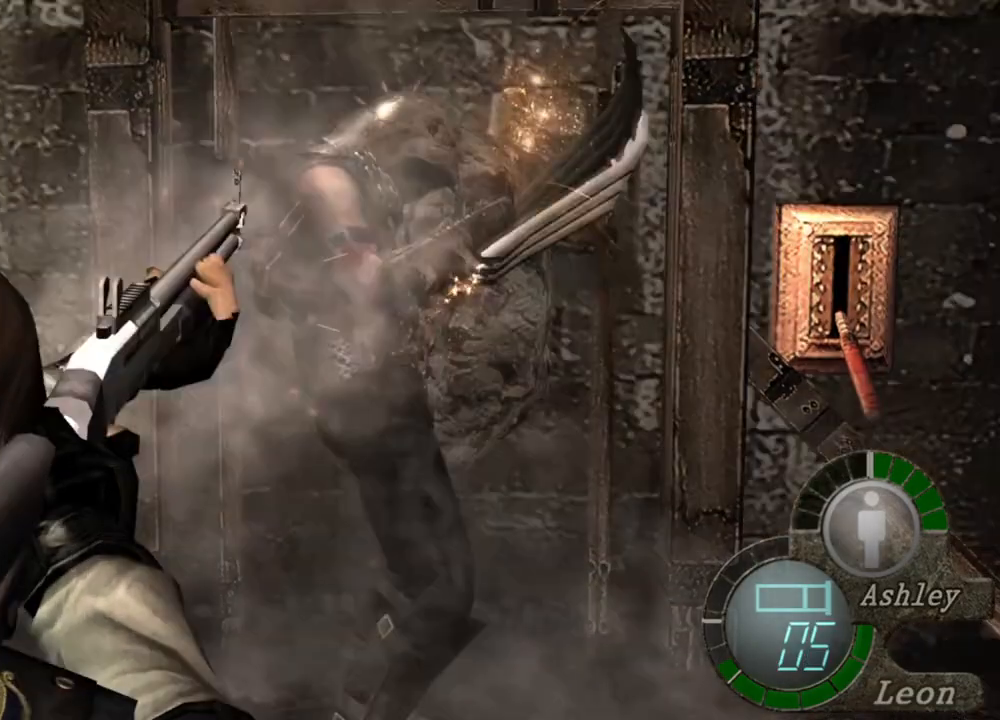
{"keys": [], "mouse": ["right"], "events": []}
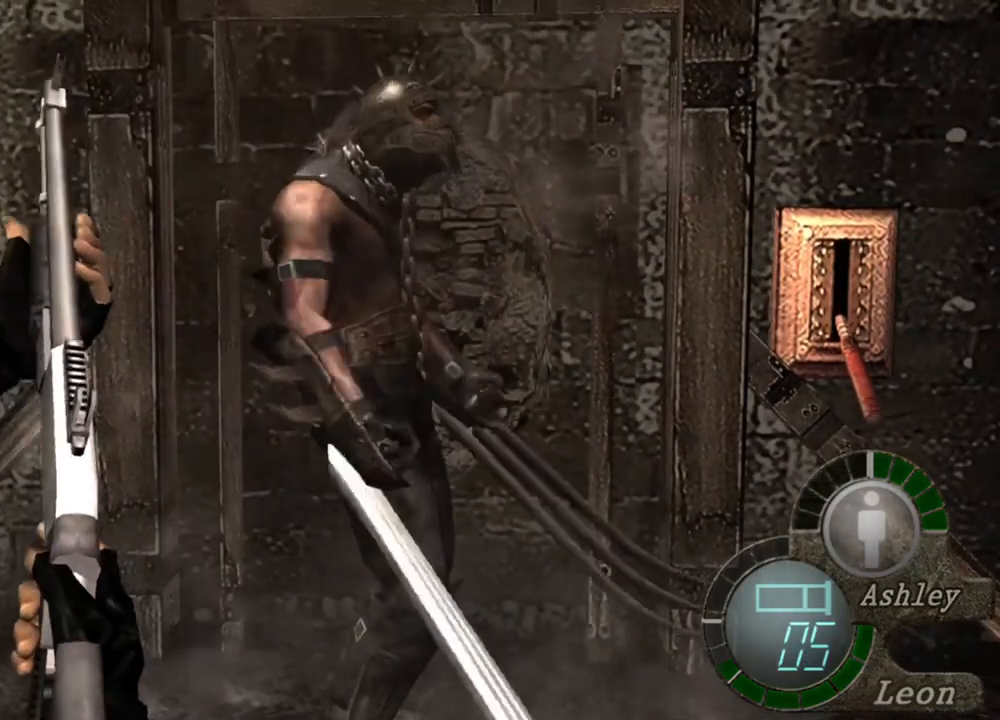
{"keys": [], "mouse": [], "events": [[317, "mouse_right", "up"]]}
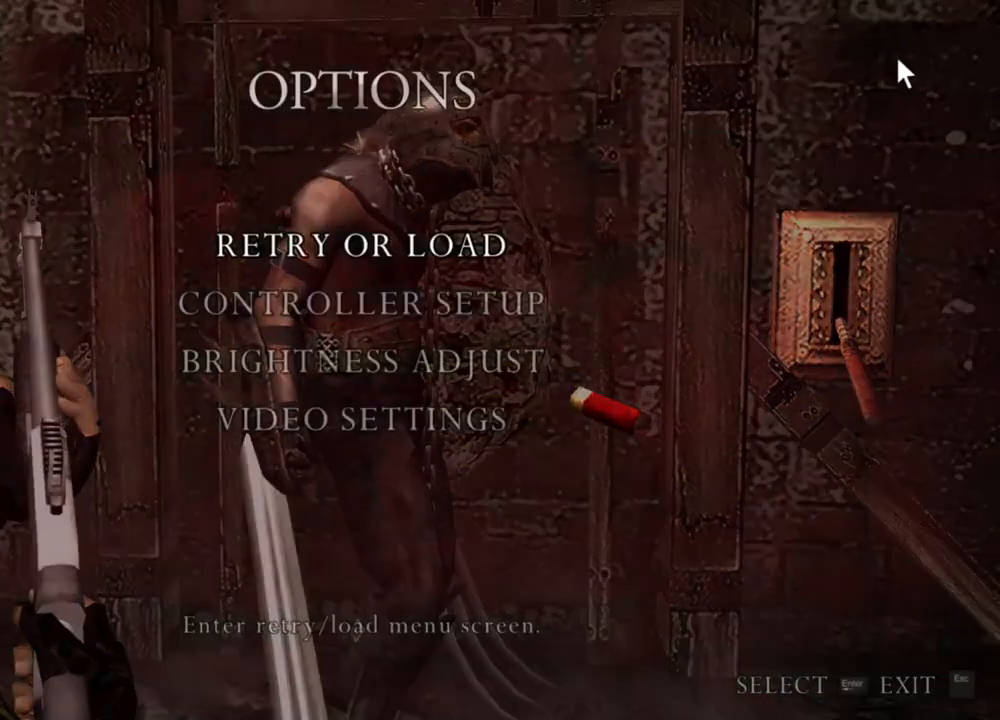
{"keys": [], "mouse": [], "events": []}
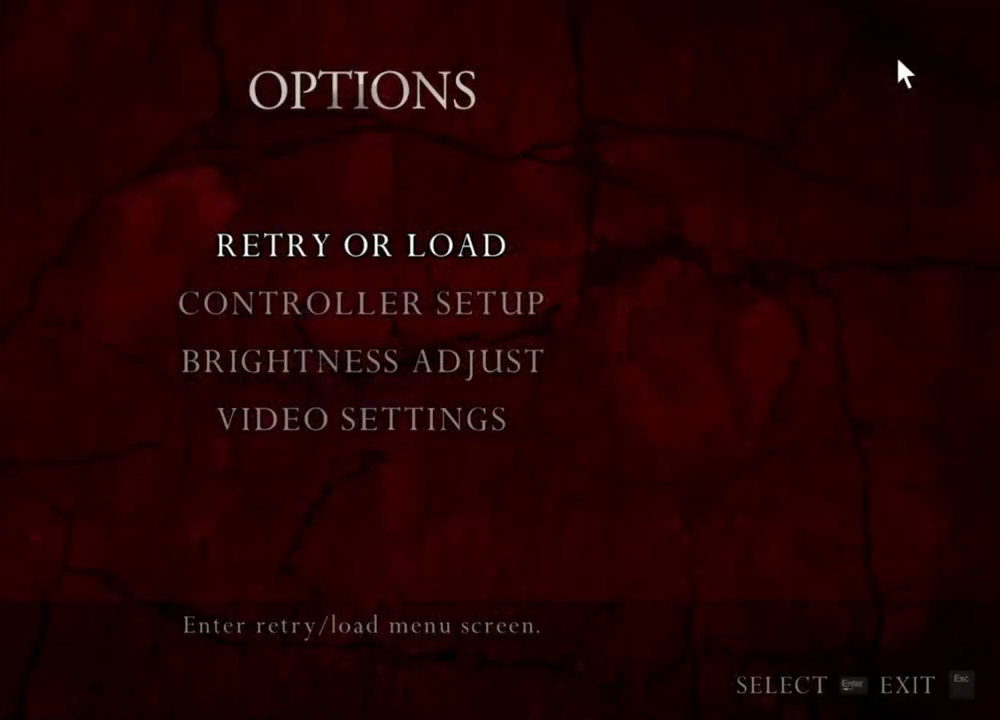
{"keys": [], "mouse": [], "events": []}
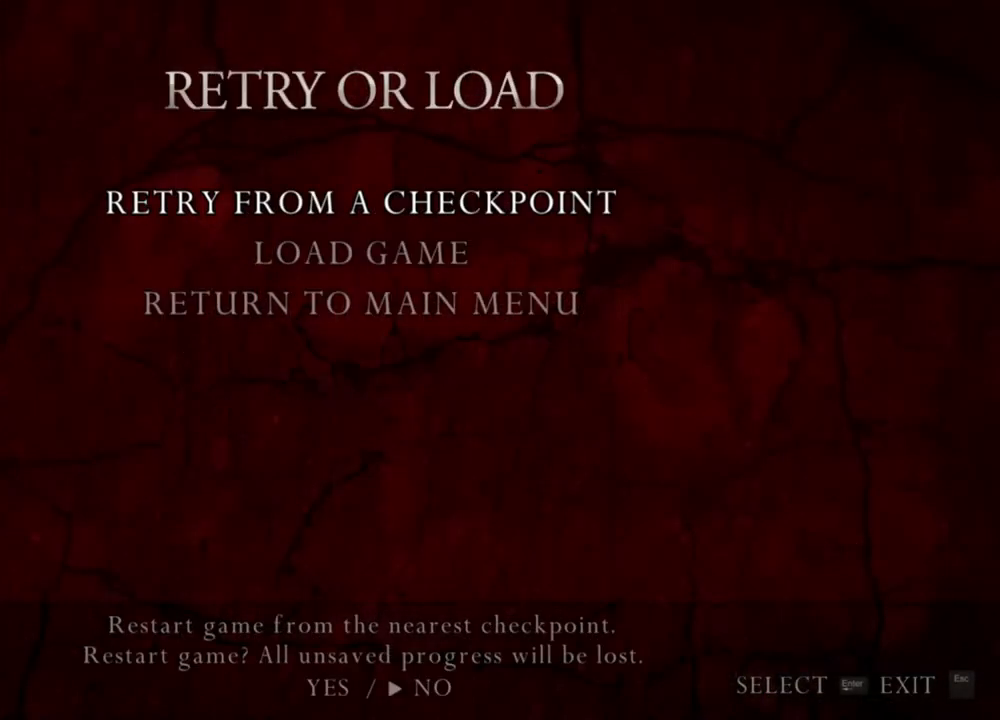
{"keys": [], "mouse": [], "events": [[50, "a", "down"], [184, "a", "up"]]}
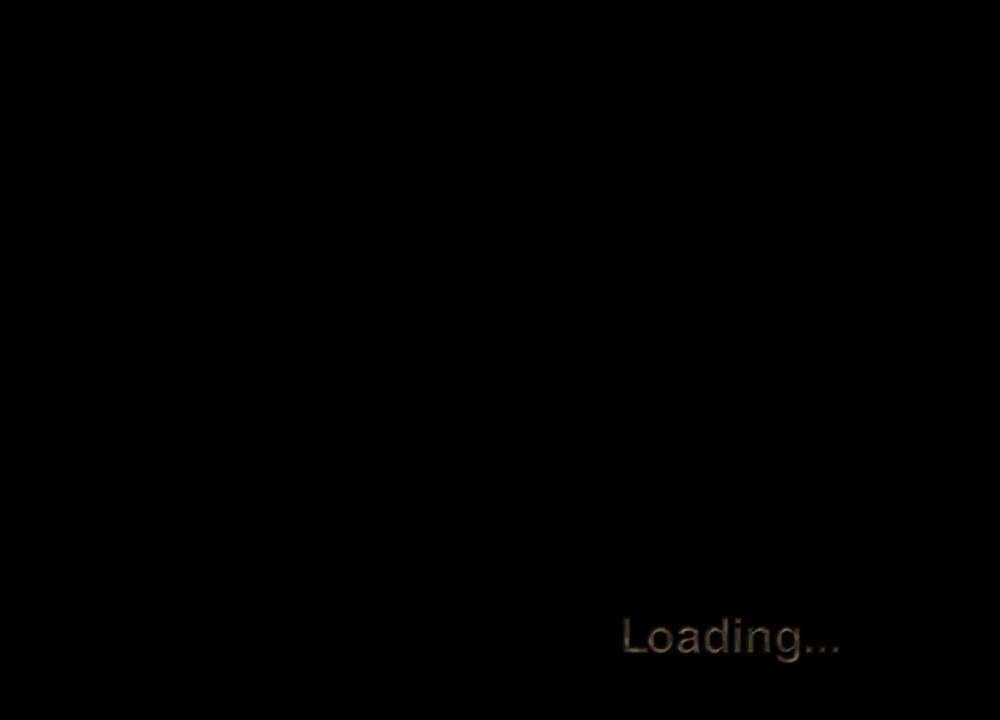
{"keys": [], "mouse": [], "events": []}
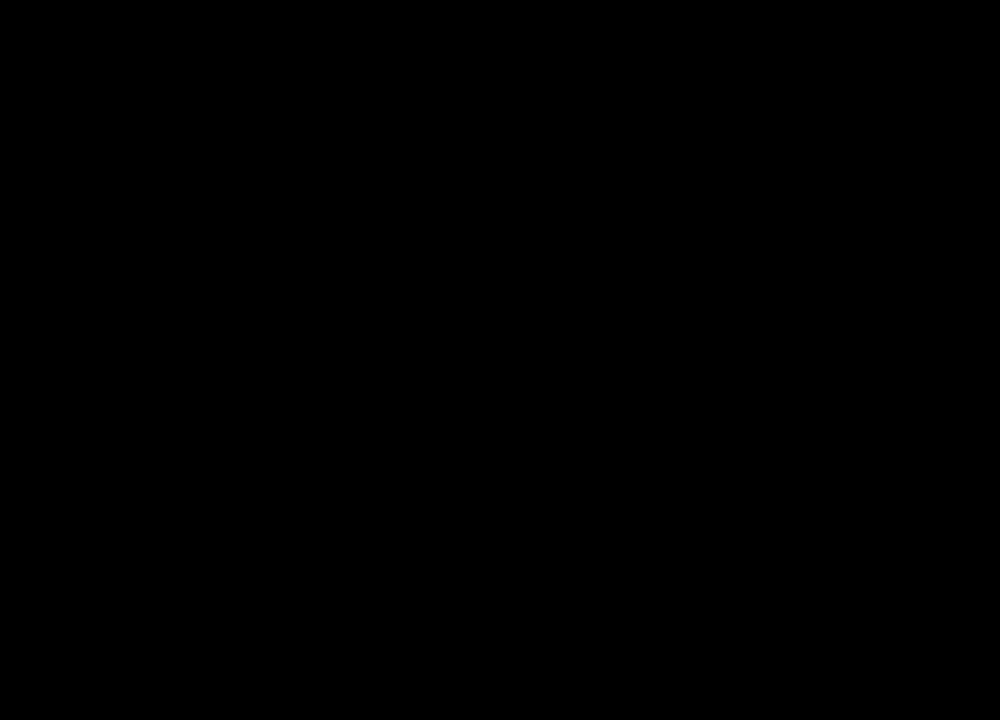
{"keys": [], "mouse": [], "events": []}
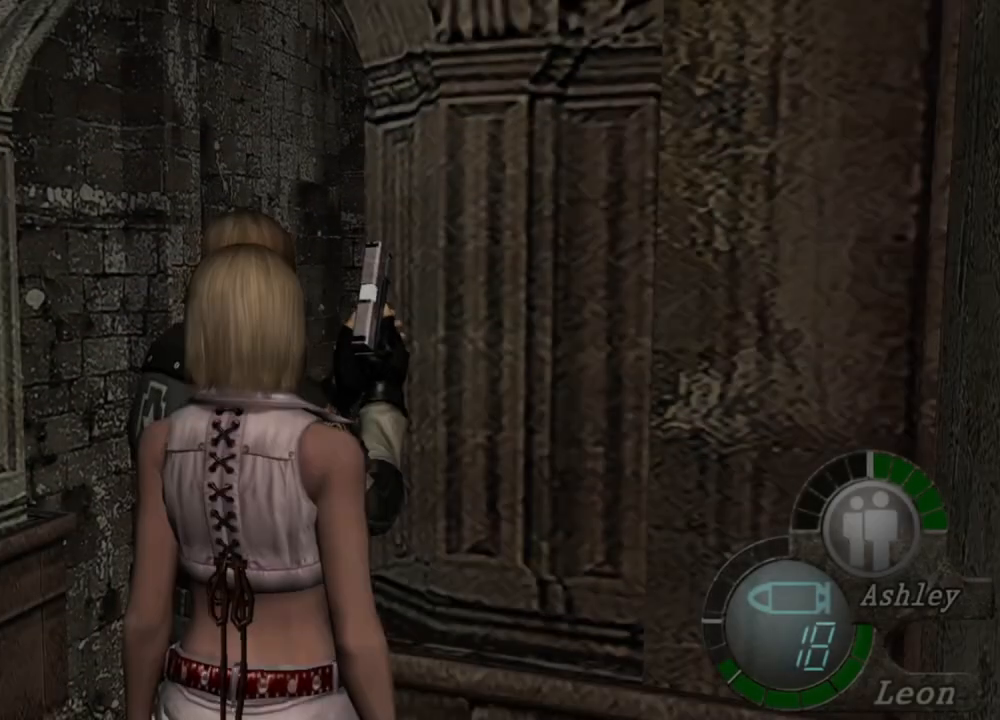
{"keys": ["d"], "mouse": [], "events": [[450, "d", "down"]]}
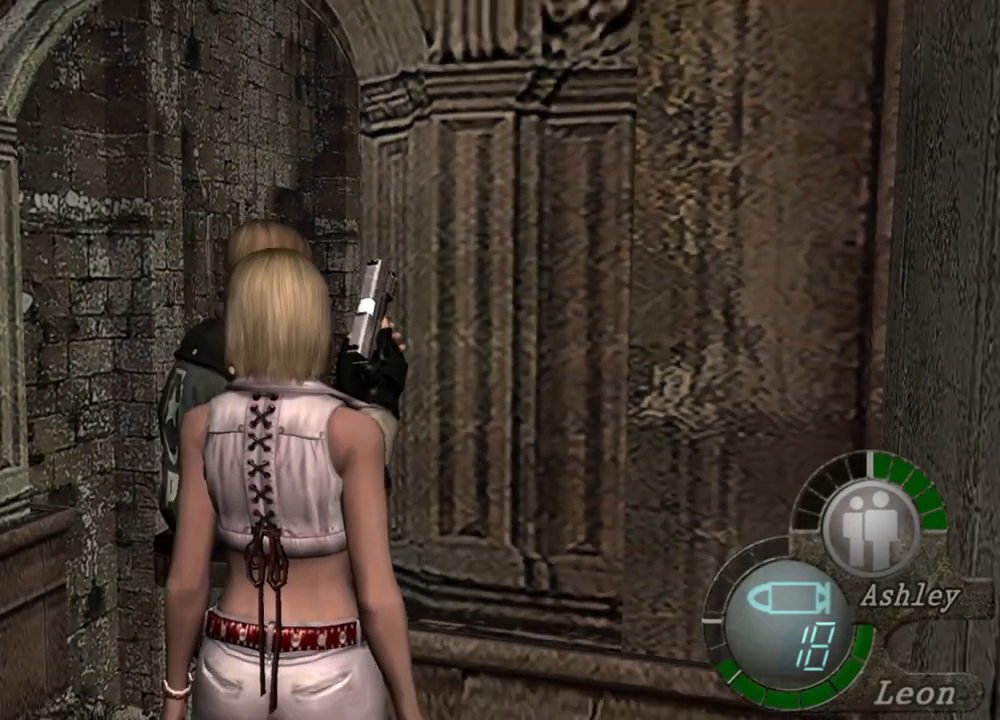
{"keys": [], "mouse": [], "events": [[17, "d", "up"], [50, "d", "down"], [184, "d", "up"], [250, "tab", "down"], [384, "tab", "up"]]}
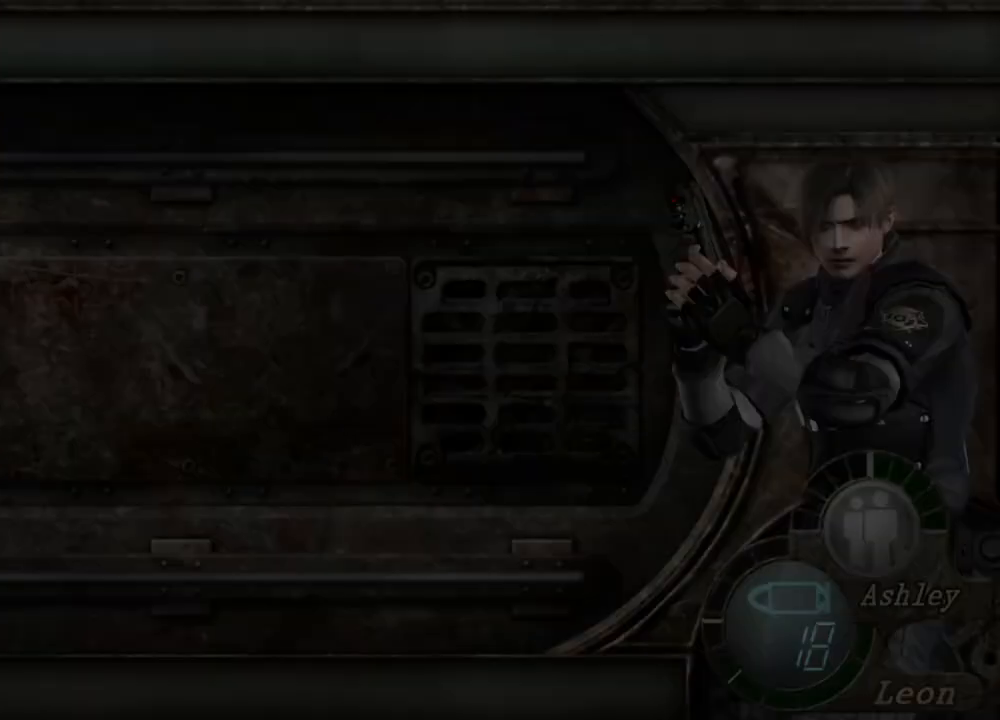
{"keys": [], "mouse": [], "events": []}
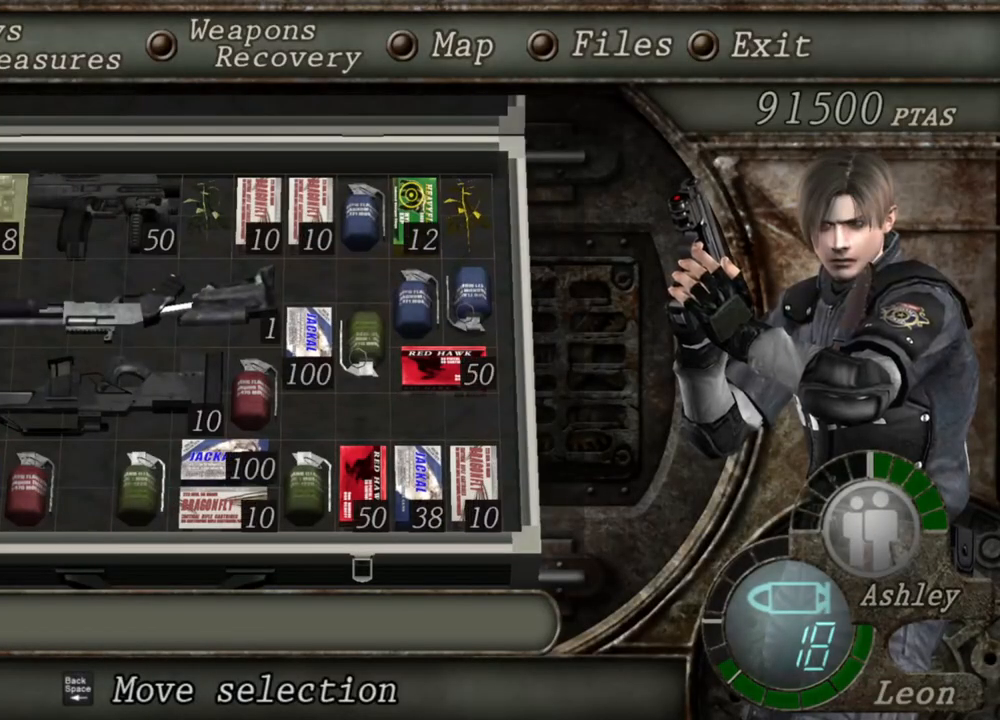
{"keys": [], "mouse": [], "events": []}
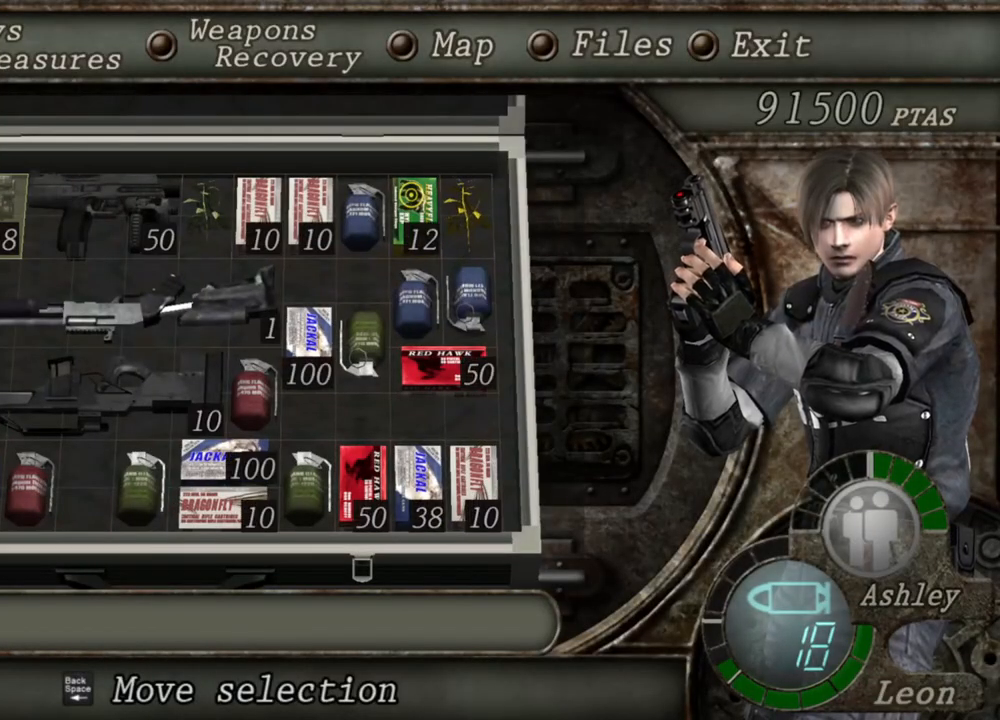
{"keys": [], "mouse": [], "events": []}
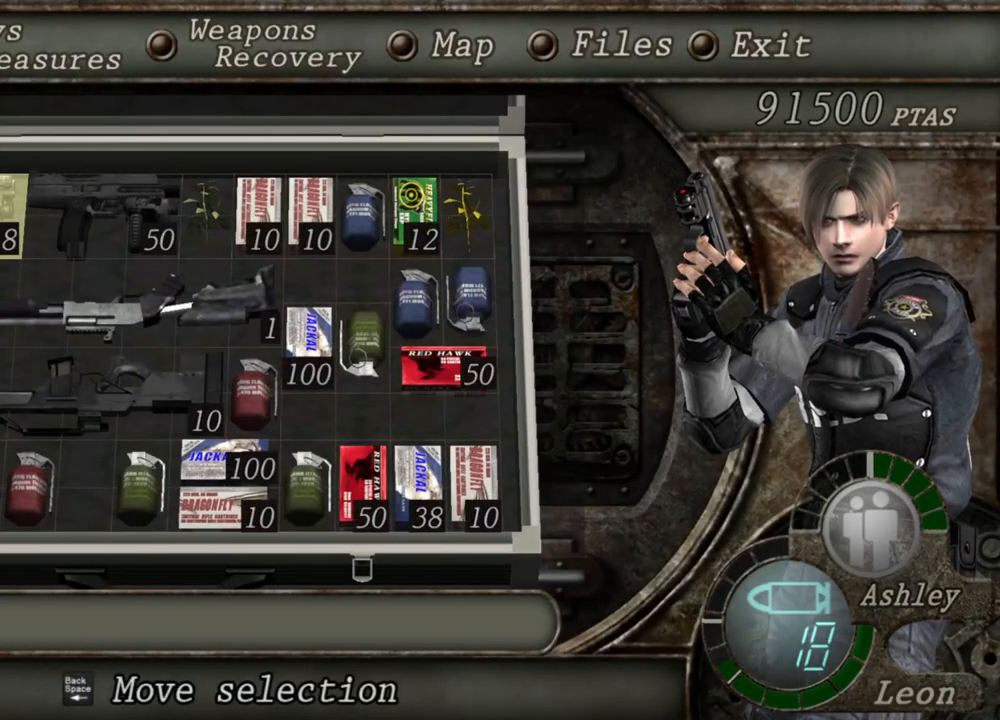
{"keys": [], "mouse": [], "events": []}
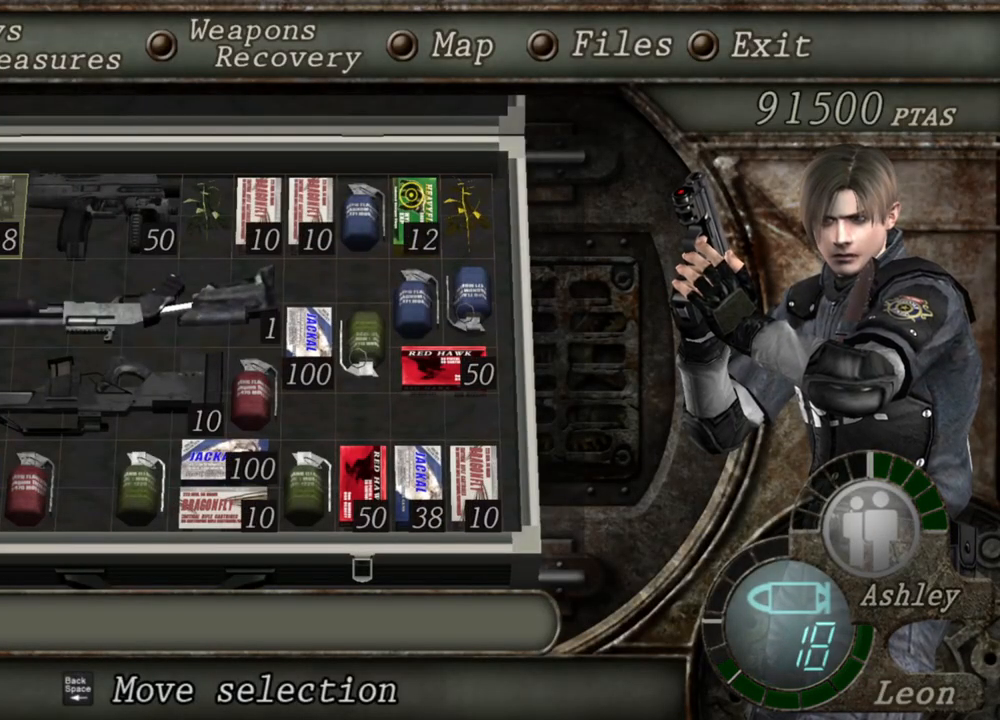
{"keys": [], "mouse": [], "events": []}
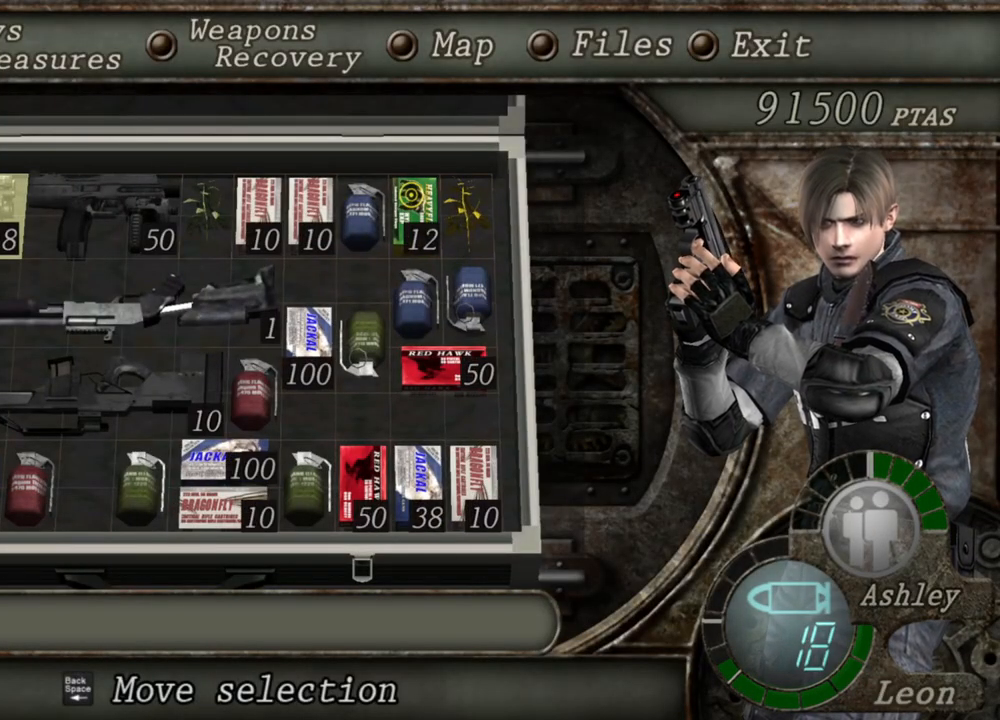
{"keys": [], "mouse": [], "events": []}
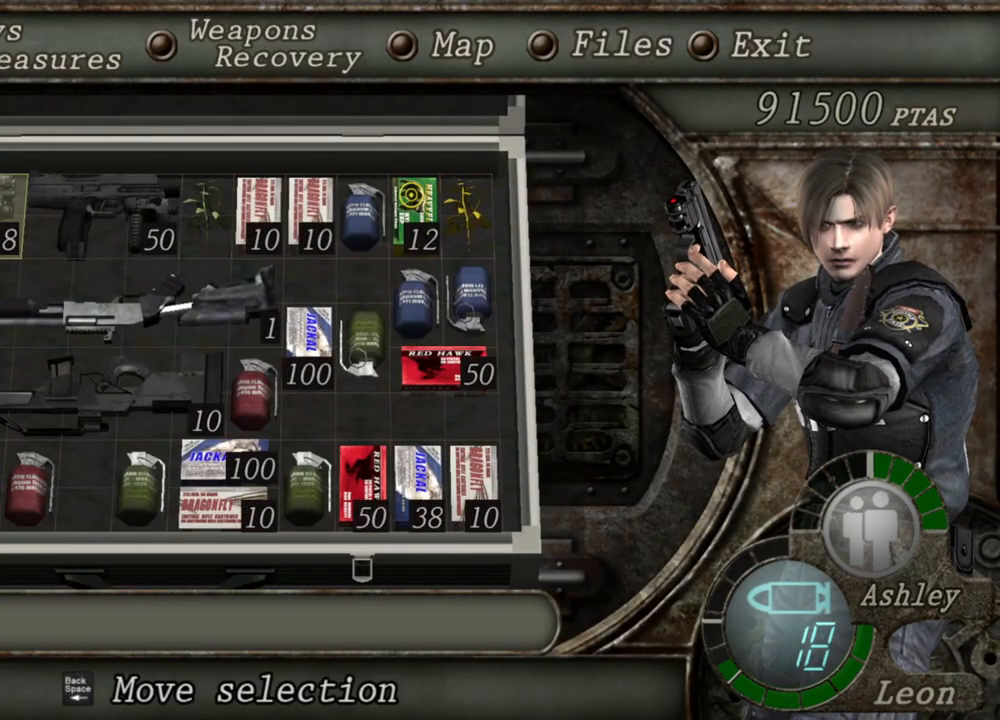
{"keys": [], "mouse": [], "events": [[317, "s", "down"], [417, "s", "up"]]}
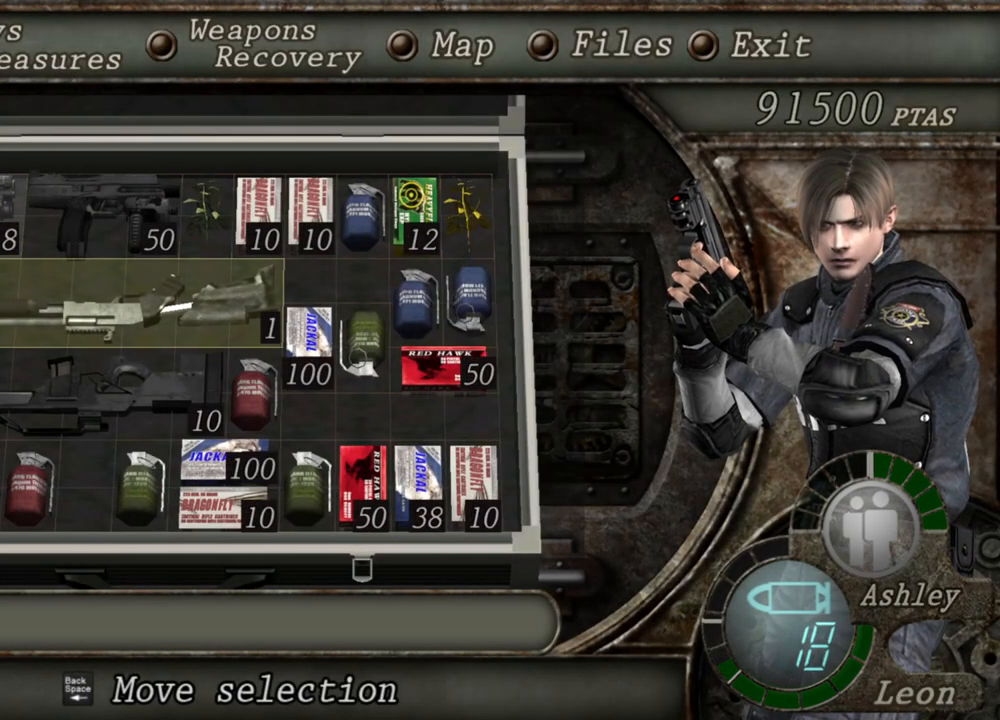
{"keys": [], "mouse": [], "events": [[17, "e", "down"], [117, "e", "up"], [150, "e", "down"], [284, "e", "up"]]}
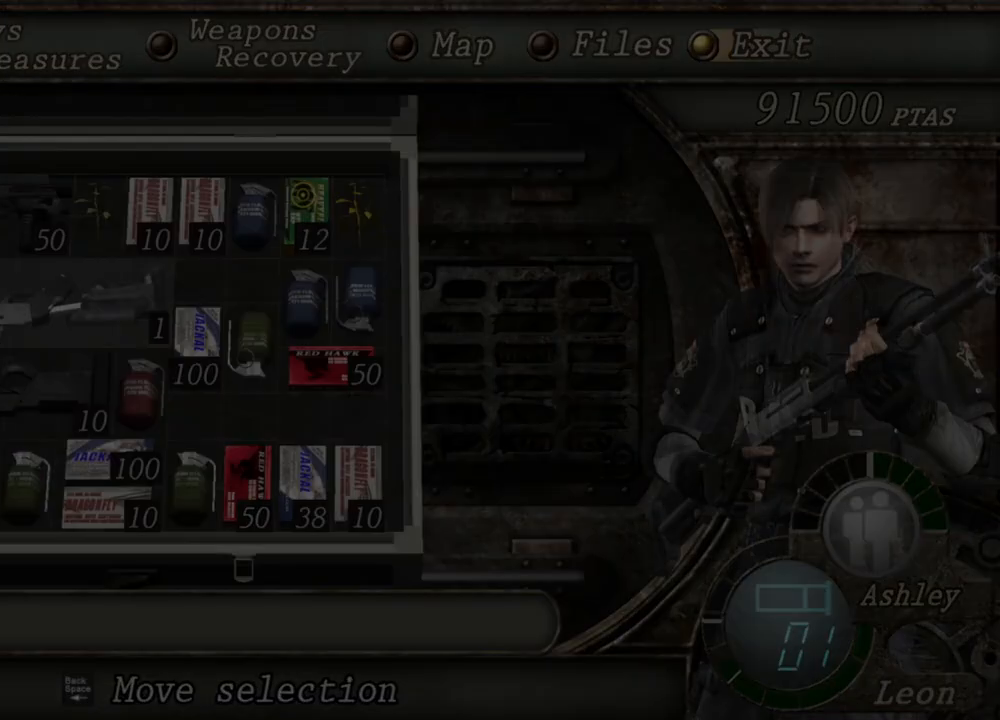
{"keys": [], "mouse": [], "events": [[350, "z", "down"], [484, "z", "up"]]}
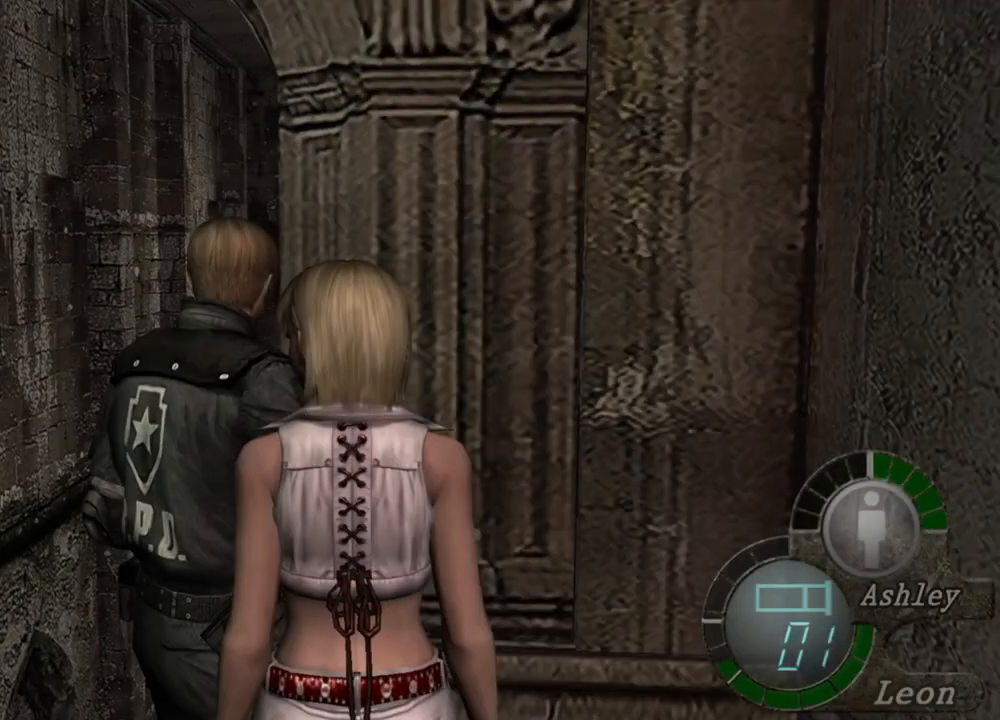
{"keys": [], "mouse": ["right"], "events": [[284, "mouse_right", "down"], [384, "r", "down"], [450, "r", "up"]]}
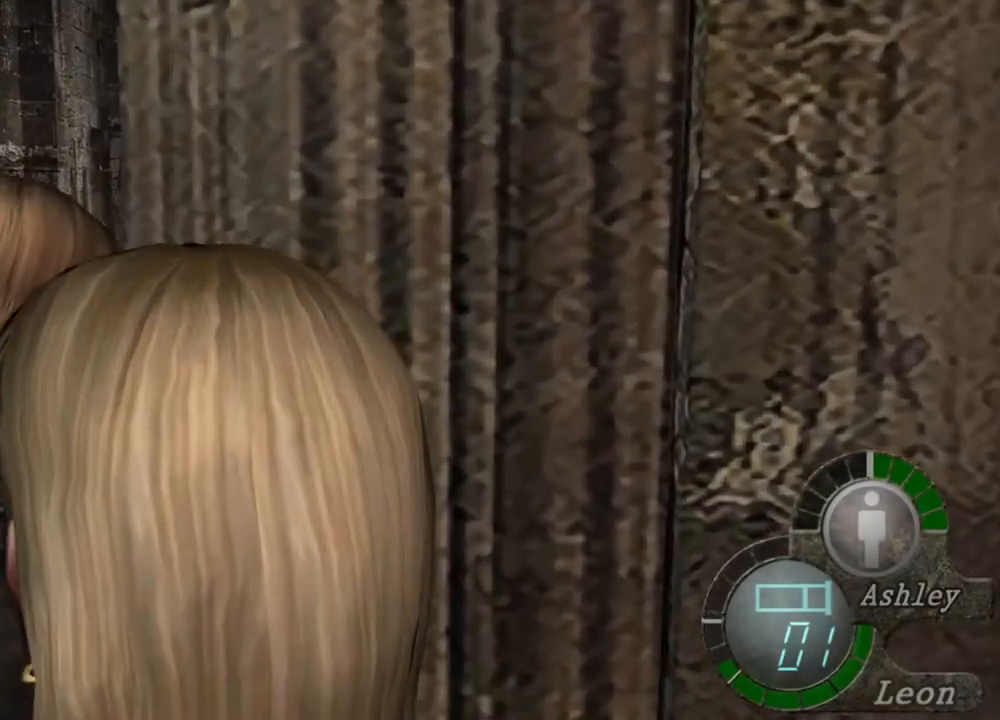
{"keys": [], "mouse": ["right"], "events": [[17, "r", "down"], [84, "r", "up"], [150, "r", "down"], [184, "r", "up"], [250, "r", "down"], [350, "r", "up"]]}
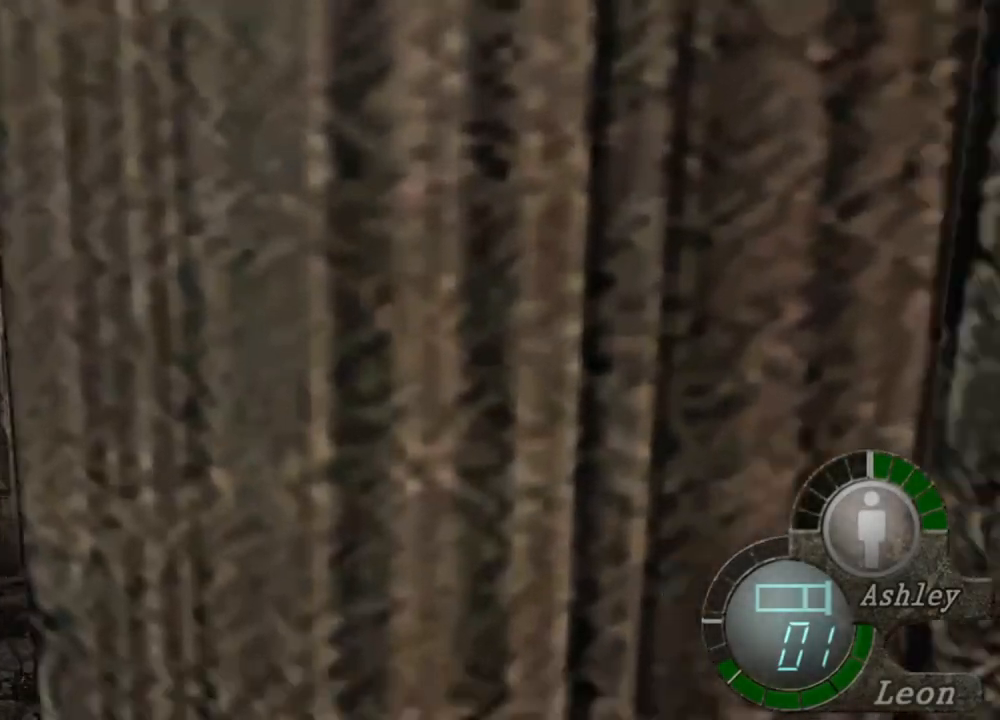
{"keys": [], "mouse": [], "events": [[284, "mouse_right", "up"]]}
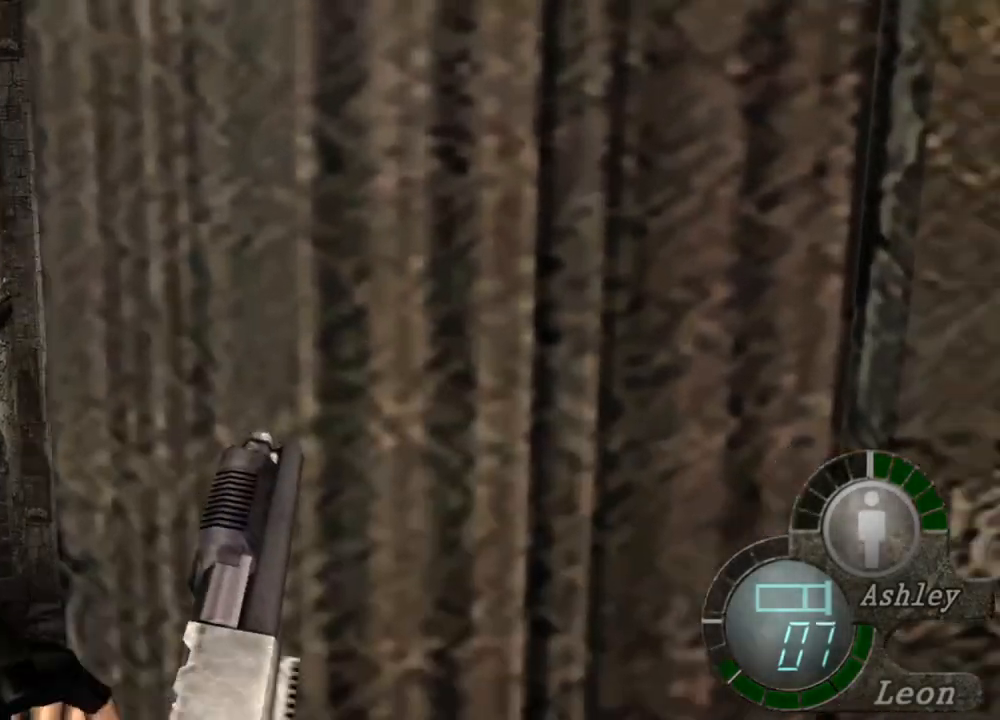
{"keys": [], "mouse": [], "events": []}
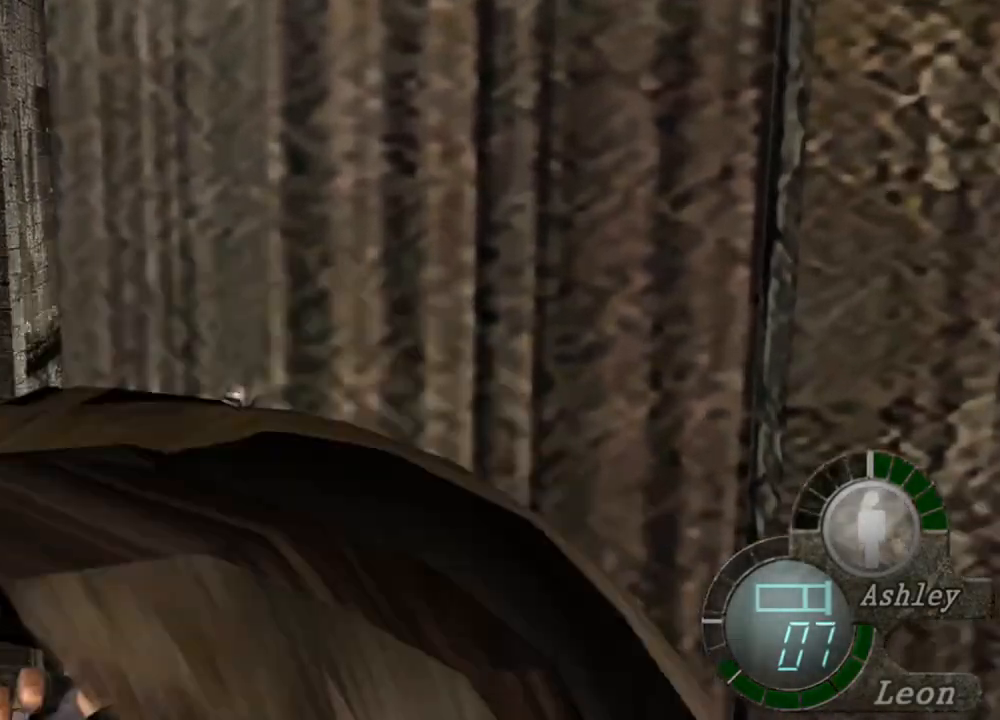
{"keys": ["shift", "w"], "mouse": [], "events": [[484, "shift", "down"], [484, "w", "down"]]}
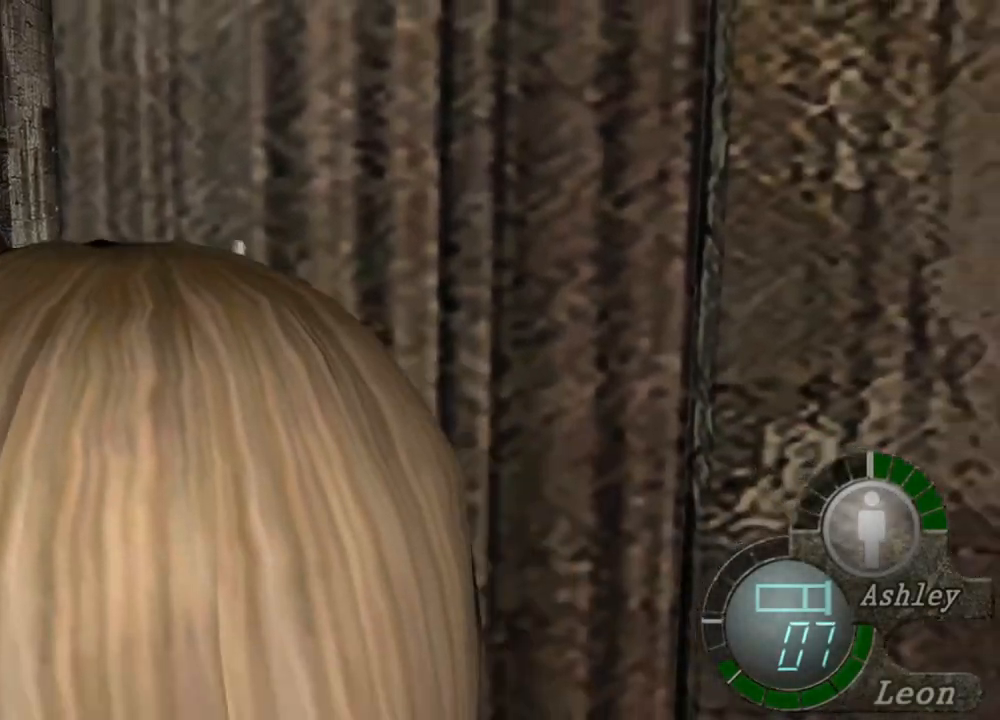
{"keys": ["shift", "w"], "mouse": [], "events": []}
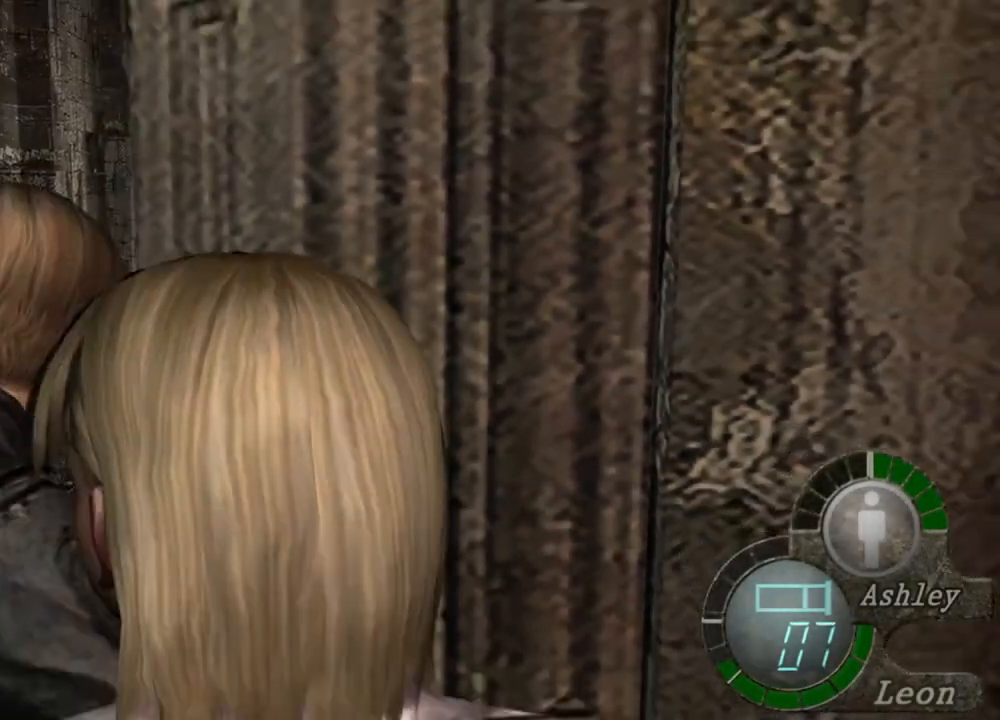
{"keys": ["shift", "w"], "mouse": [], "events": []}
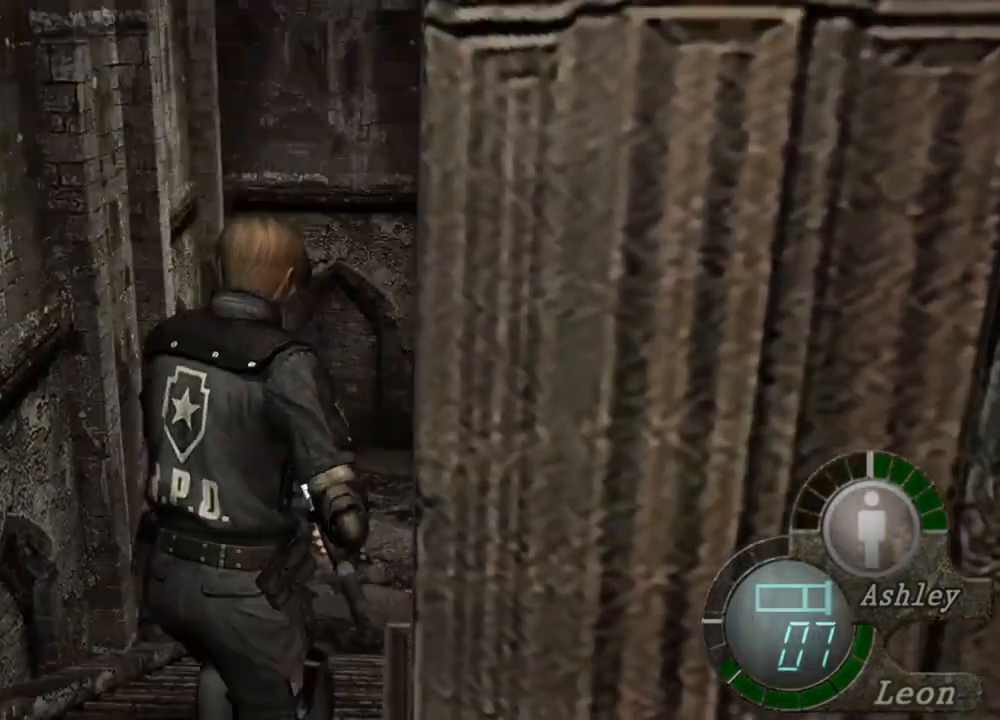
{"keys": ["d", "shift", "w"], "mouse": [], "events": [[350, "d", "down"]]}
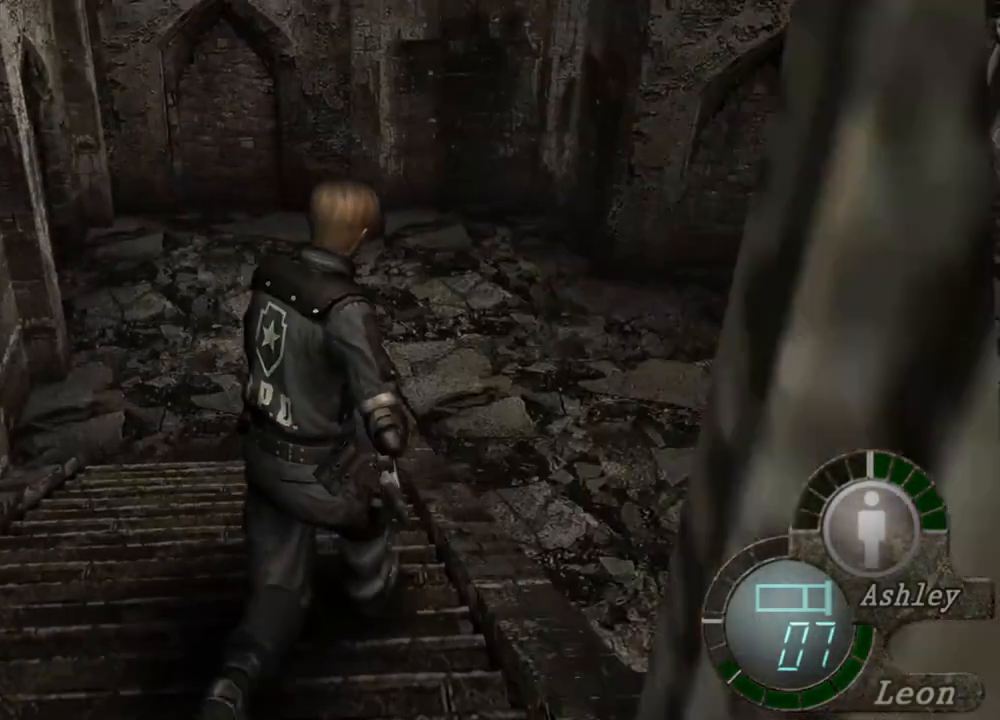
{"keys": ["shift", "w"], "mouse": [], "events": [[50, "d", "up"]]}
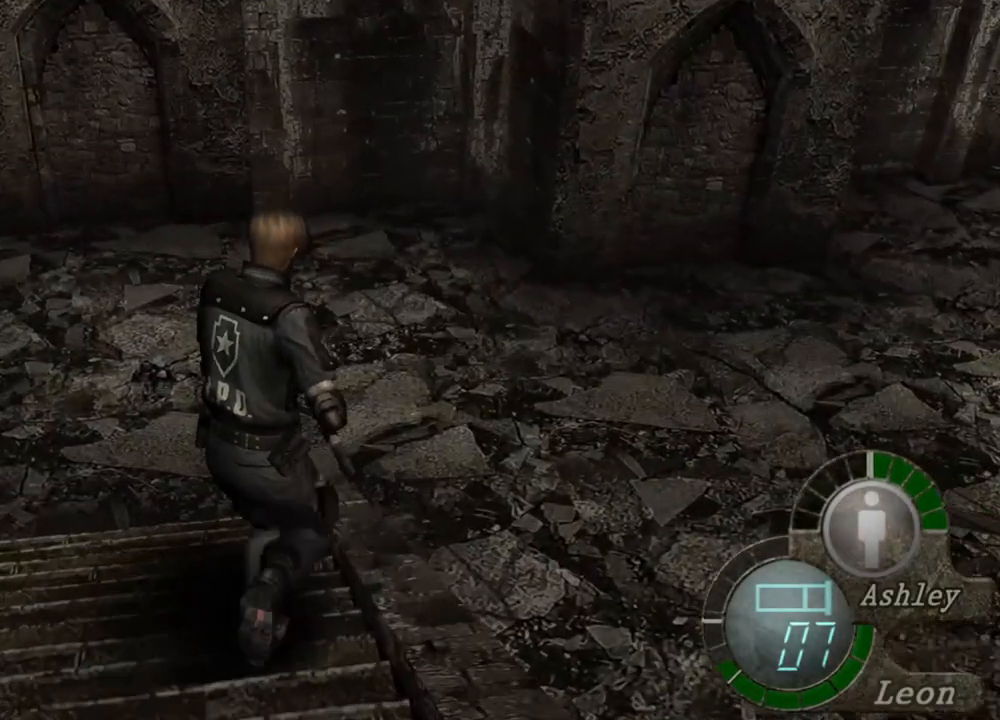
{"keys": ["shift", "w"], "mouse": [], "events": [[84, "d", "down"], [184, "d", "up"]]}
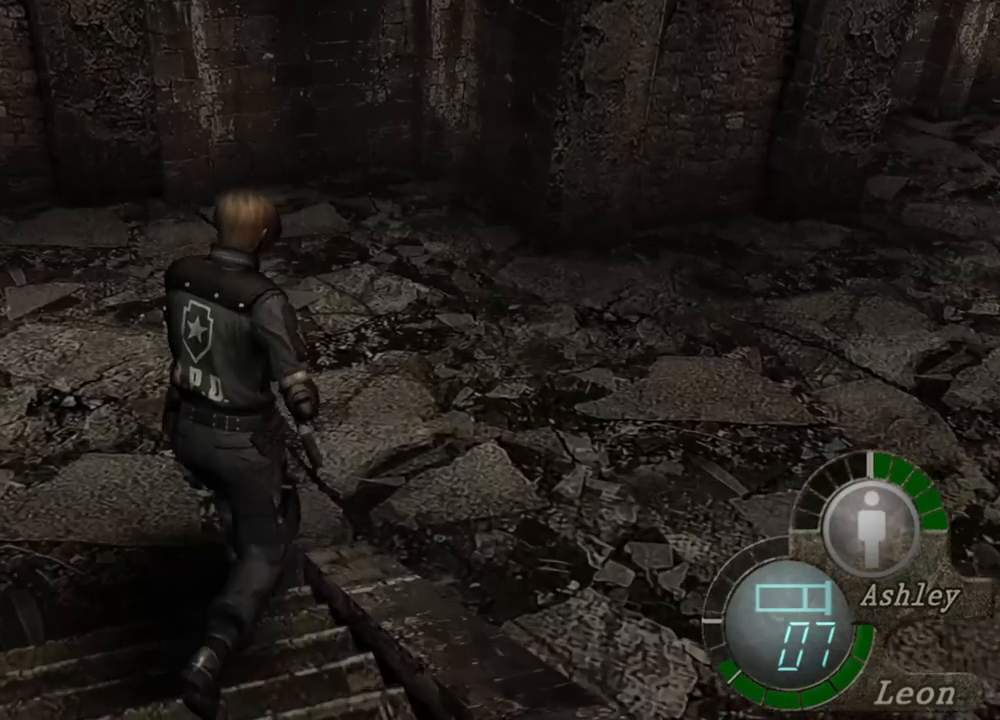
{"keys": ["shift", "w"], "mouse": [], "events": []}
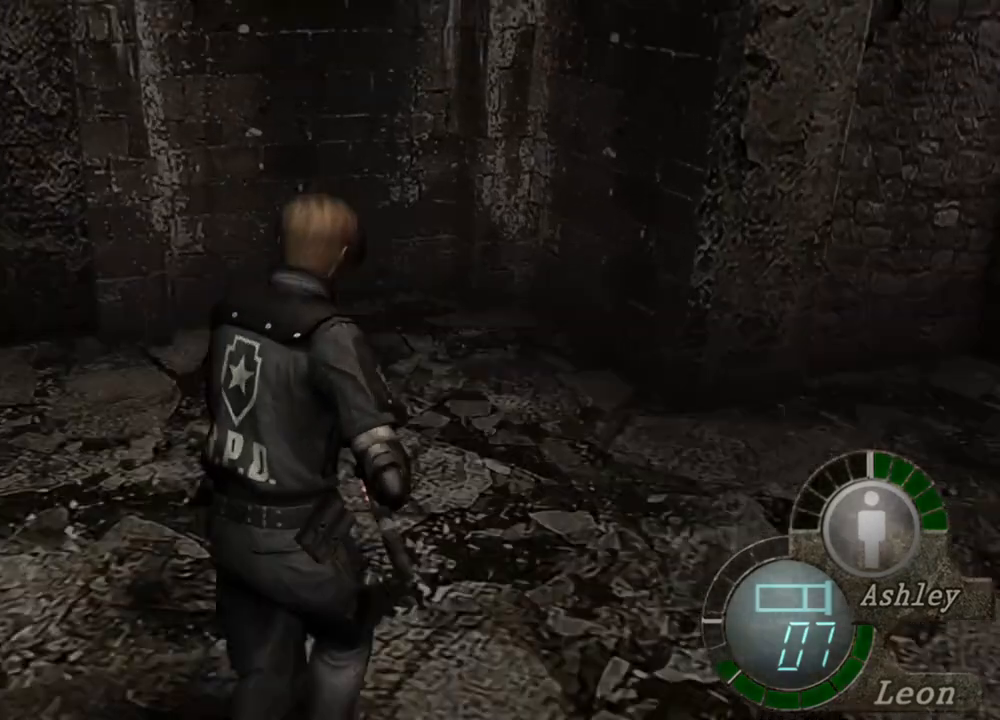
{"keys": ["shift", "w"], "mouse": [], "events": []}